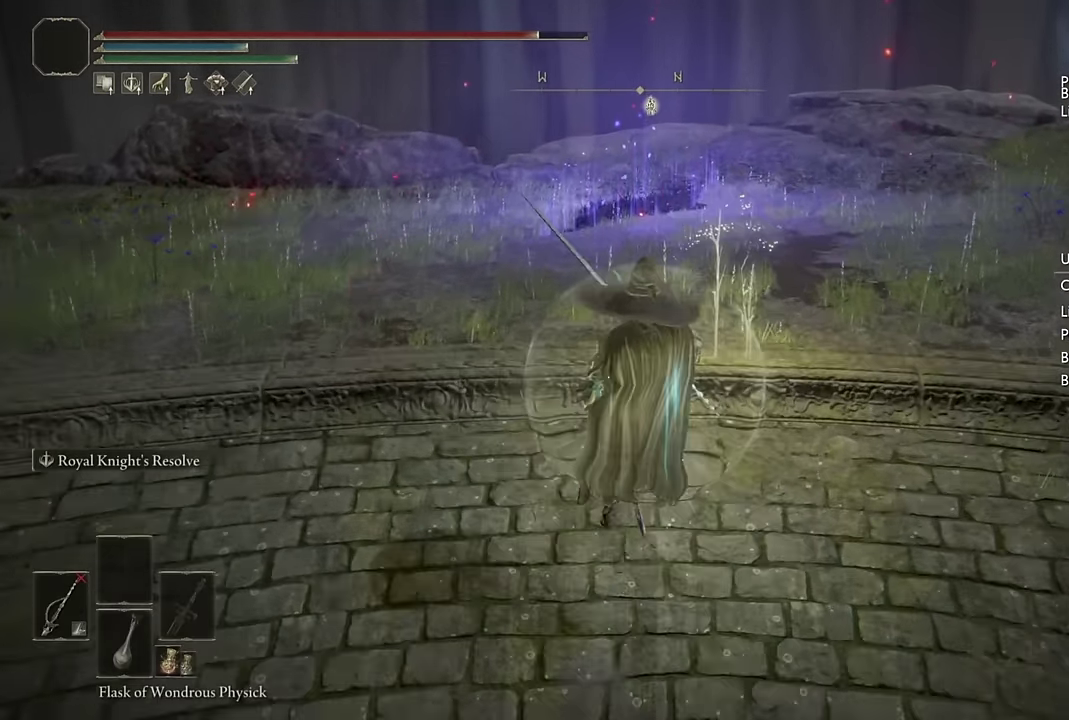
Gameplay with a controller (PlayStation layout); each line is a JSON object with the inputs held at the frame after it. "events" lists button and stick changes between this image and that frame as [ms after this image, input, new state], when the widget could be followed in between.
{"buttons": ["CIRCLE"], "left_stick": "up", "right_stick": "center", "events": [[267, "CIRCLE", "down"]]}
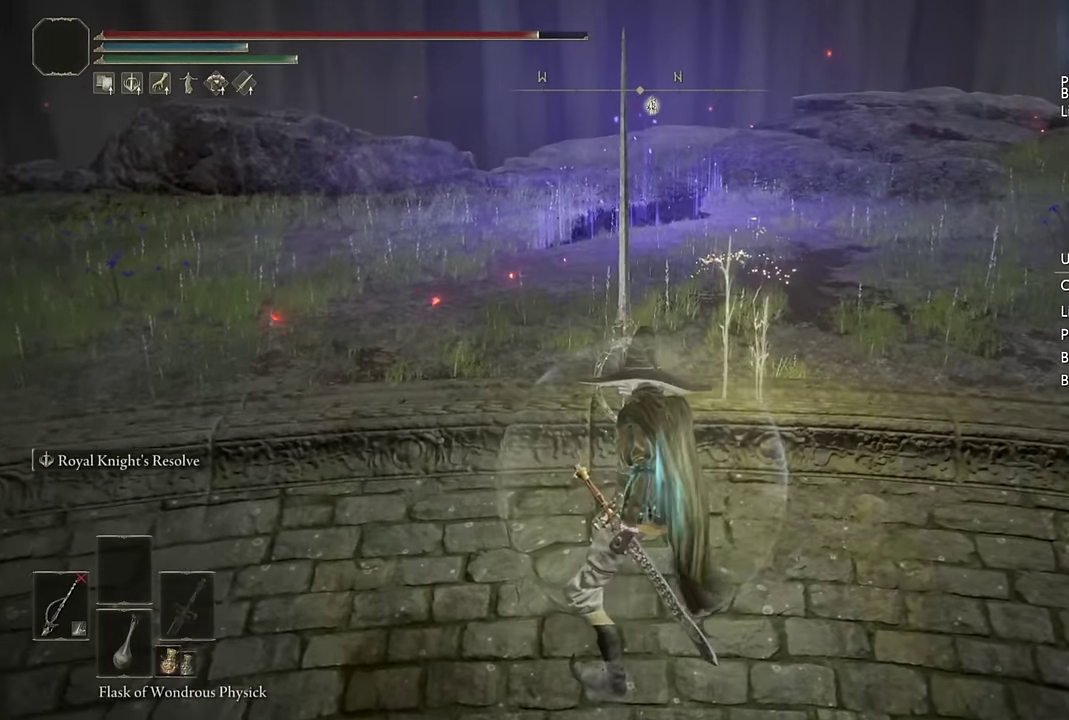
{"buttons": ["CIRCLE", "TRIANGLE"], "left_stick": "up", "right_stick": "center", "events": [[367, "TRIANGLE", "down"]]}
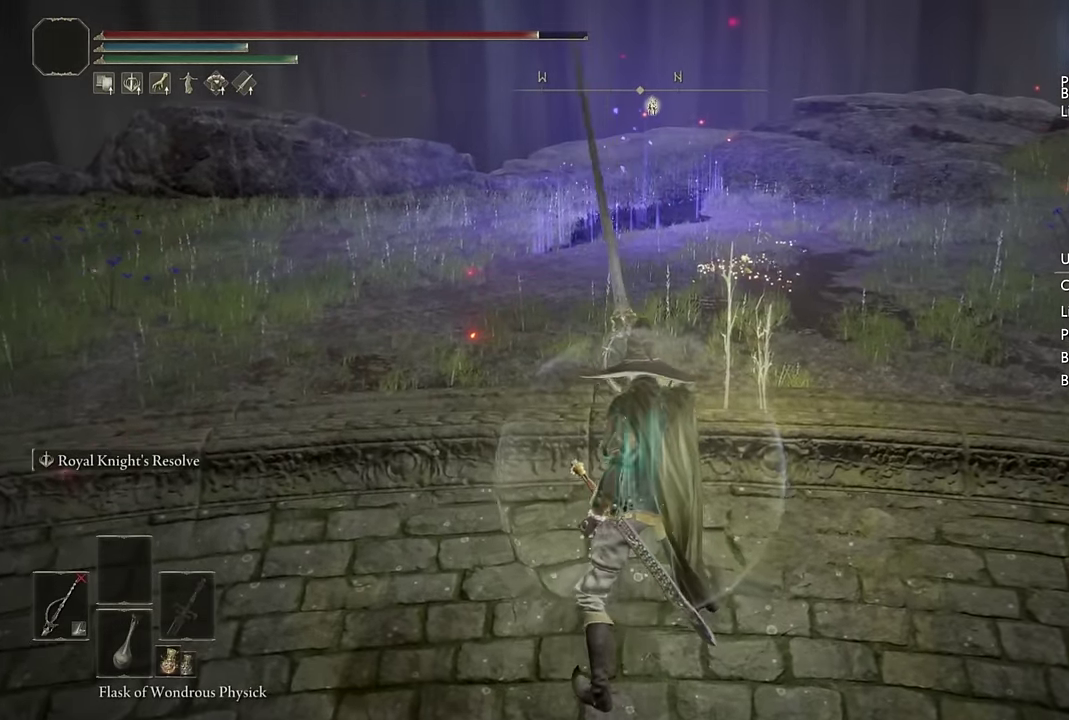
{"buttons": ["CIRCLE"], "left_stick": "up", "right_stick": "center", "events": [[250, "TRIANGLE", "up"], [450, "TRIANGLE", "down"], [500, "TRIANGLE", "up"]]}
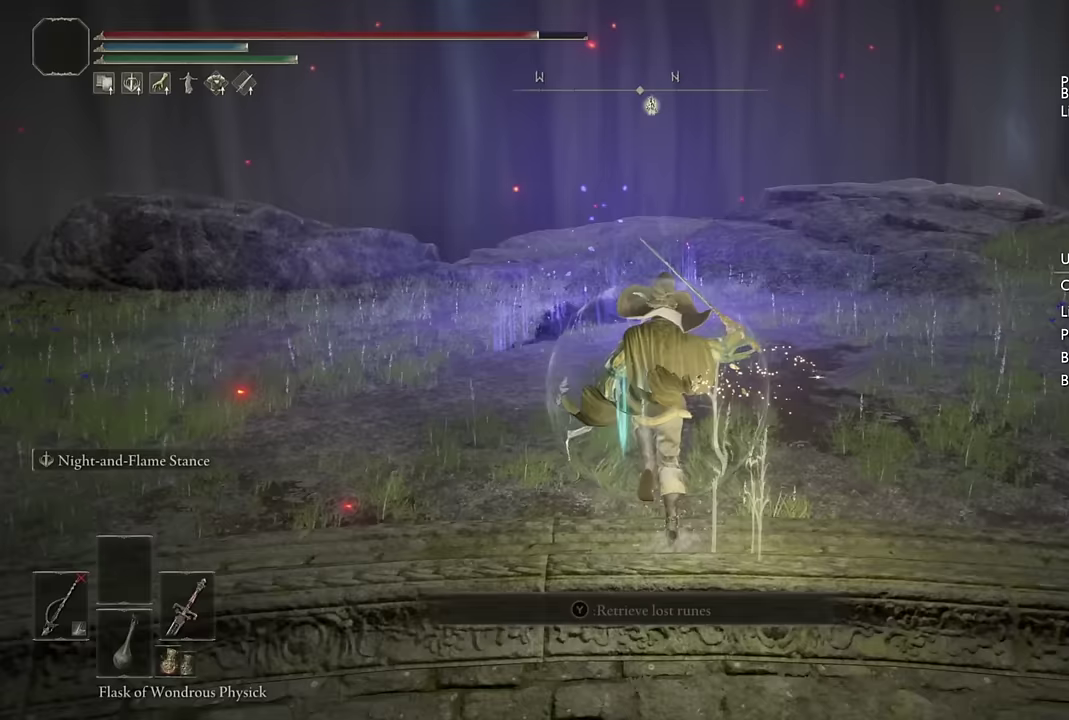
{"buttons": ["L2"], "left_stick": "up", "right_stick": "center", "events": [[67, "TRIANGLE", "down"], [117, "TRIANGLE", "up"], [267, "CIRCLE", "up"], [367, "L2", "down"]]}
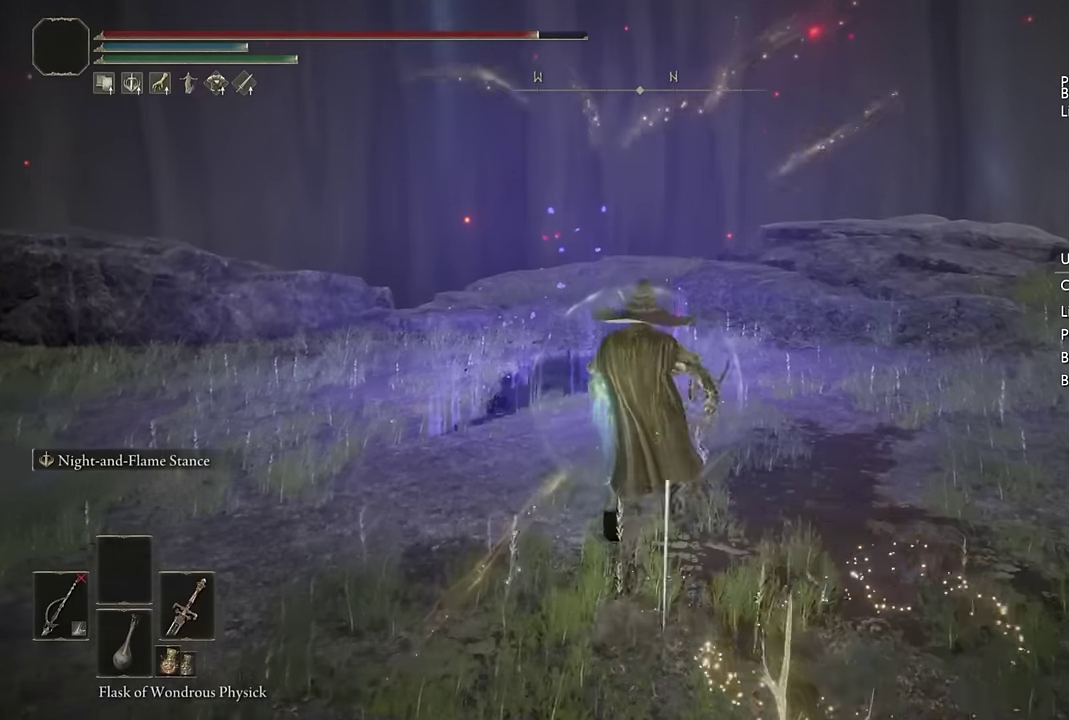
{"buttons": ["L2"], "left_stick": "up", "right_stick": "center", "events": []}
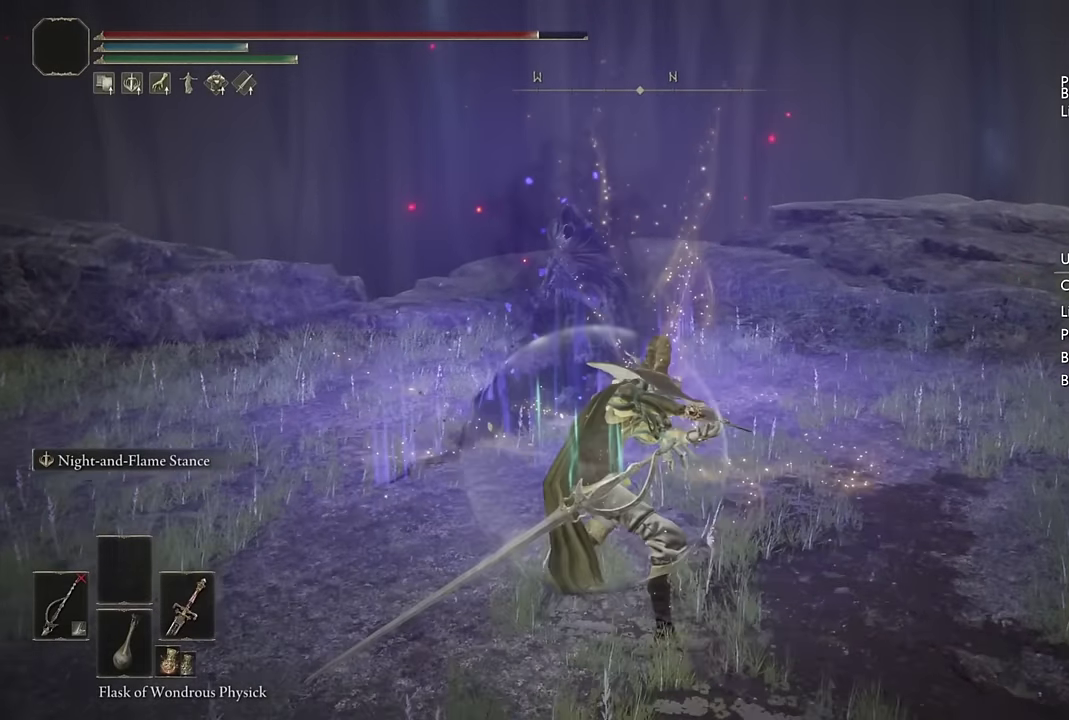
{"buttons": ["L2"], "left_stick": "up", "right_stick": "center", "events": [[100, "R3", "down"], [233, "R3", "up"]]}
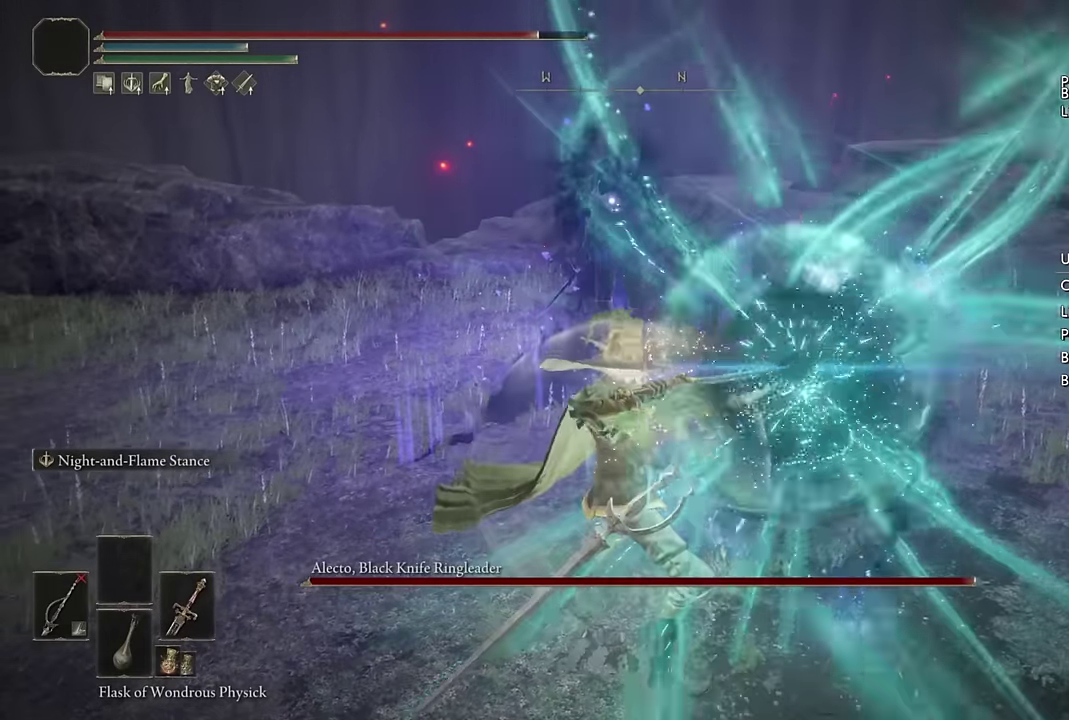
{"buttons": ["L2"], "left_stick": "up-left", "right_stick": "center", "events": [[450, "left_stick", "up-left"]]}
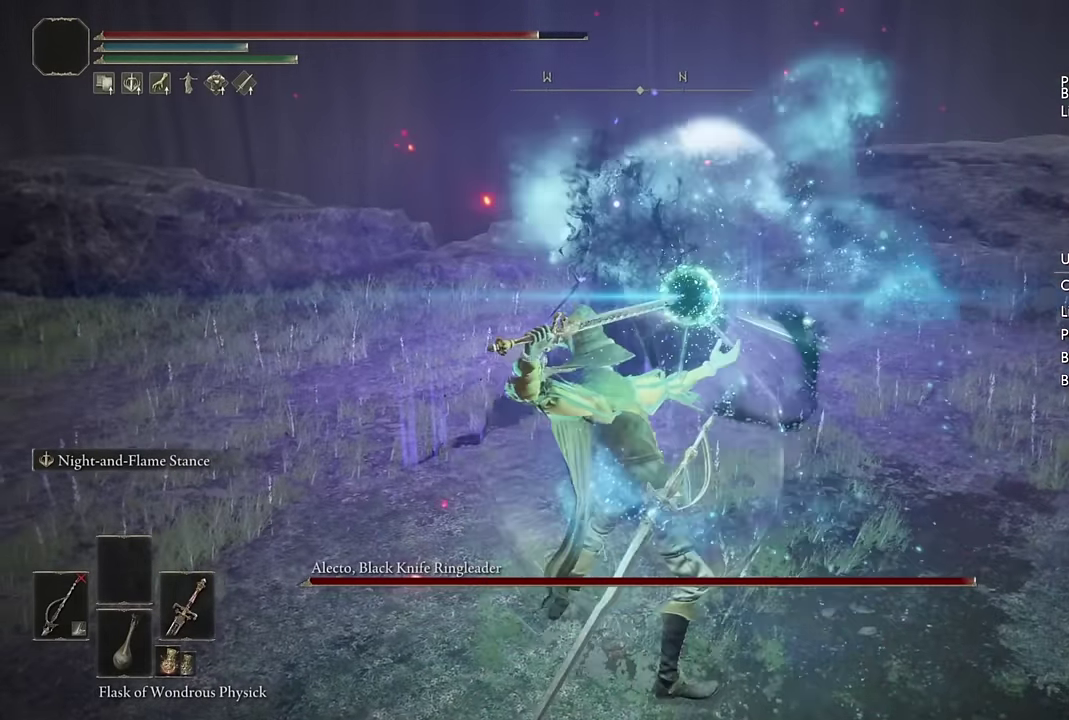
{"buttons": ["L2"], "left_stick": "up", "right_stick": "center", "events": [[83, "left_stick", "up"]]}
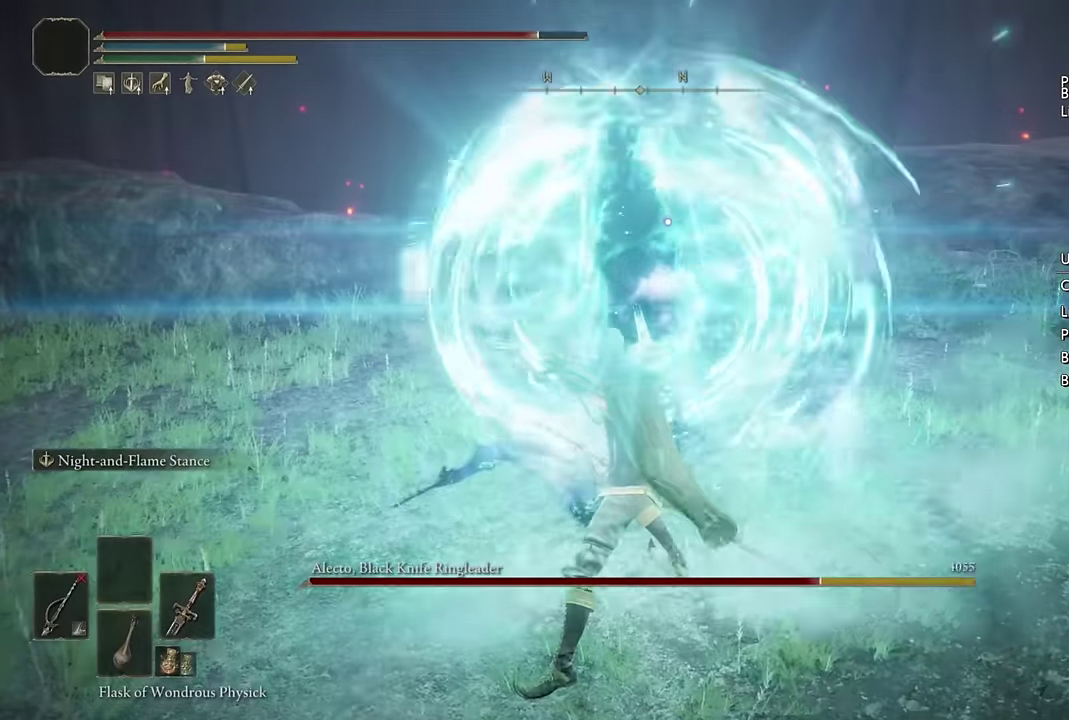
{"buttons": [], "left_stick": "up", "right_stick": "center", "events": [[383, "left_stick", "center"], [433, "L2", "up"], [500, "left_stick", "up"]]}
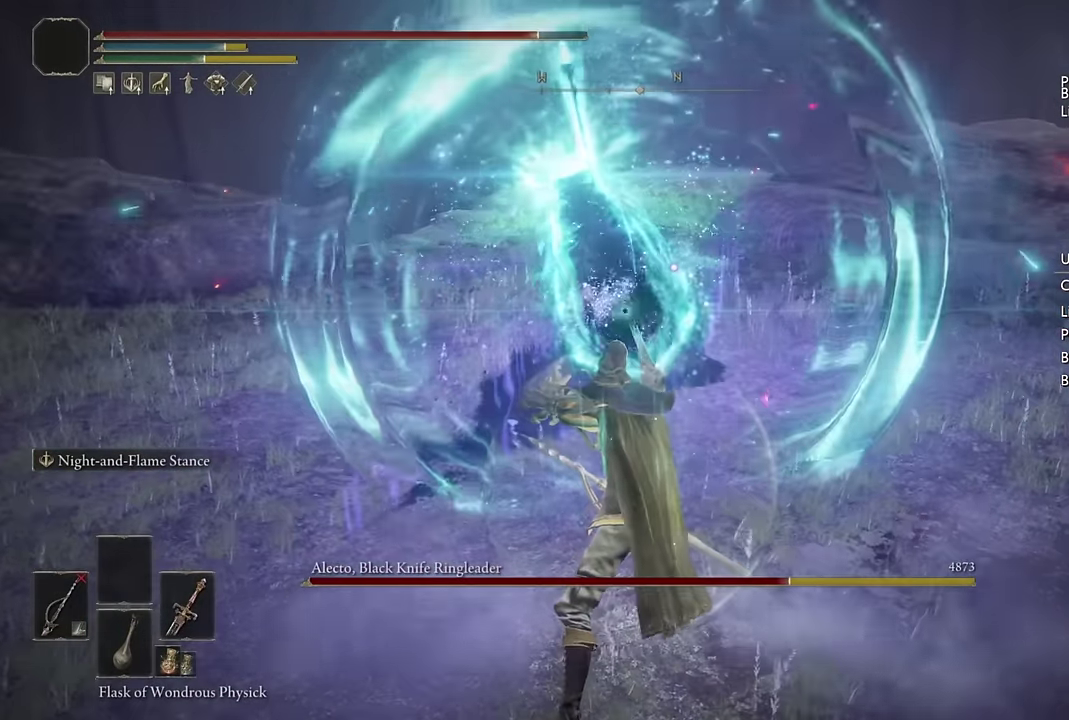
{"buttons": ["L2"], "left_stick": "up", "right_stick": "center", "events": [[167, "L2", "down"]]}
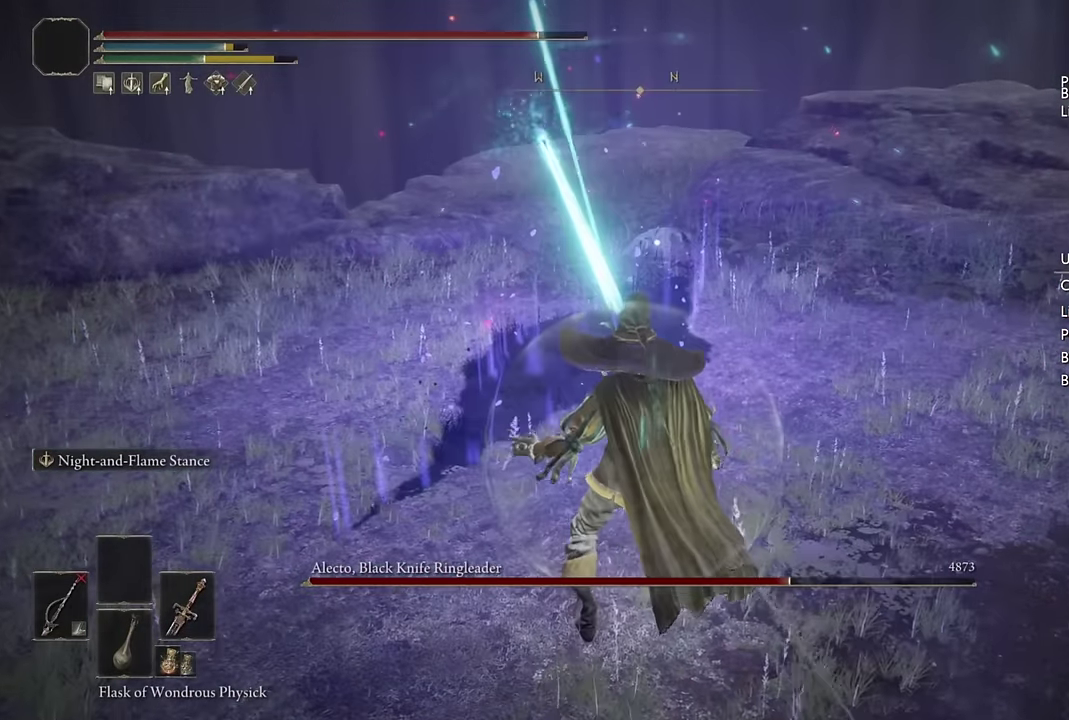
{"buttons": ["L2"], "left_stick": "up", "right_stick": "center", "events": []}
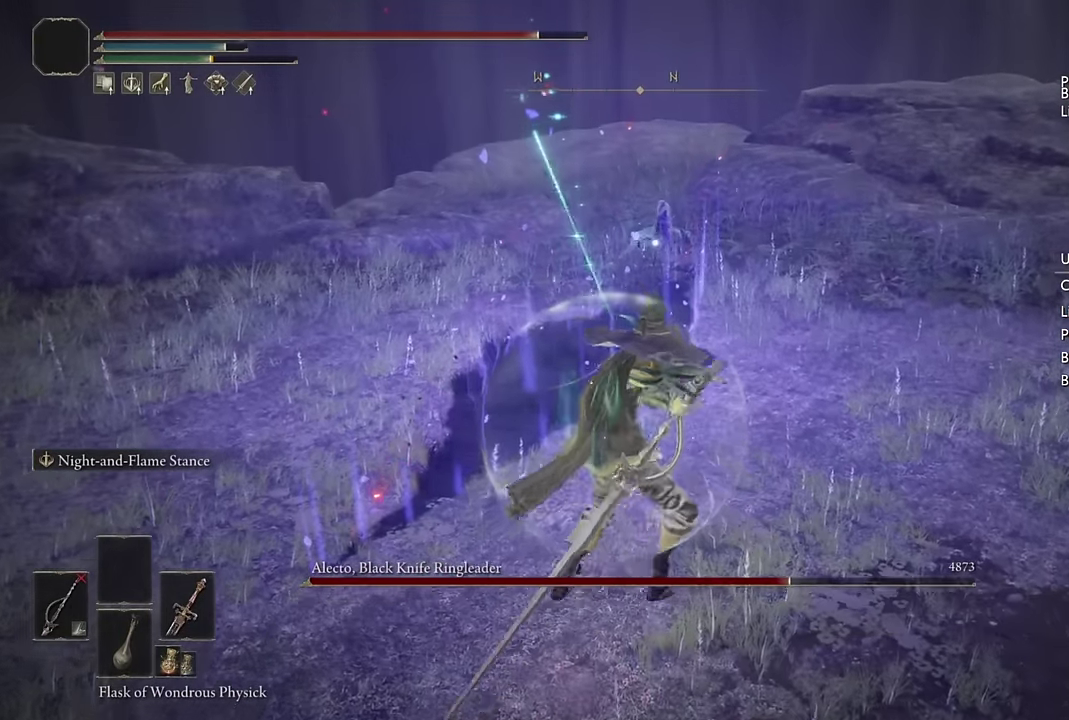
{"buttons": ["L2"], "left_stick": "up", "right_stick": "center", "events": []}
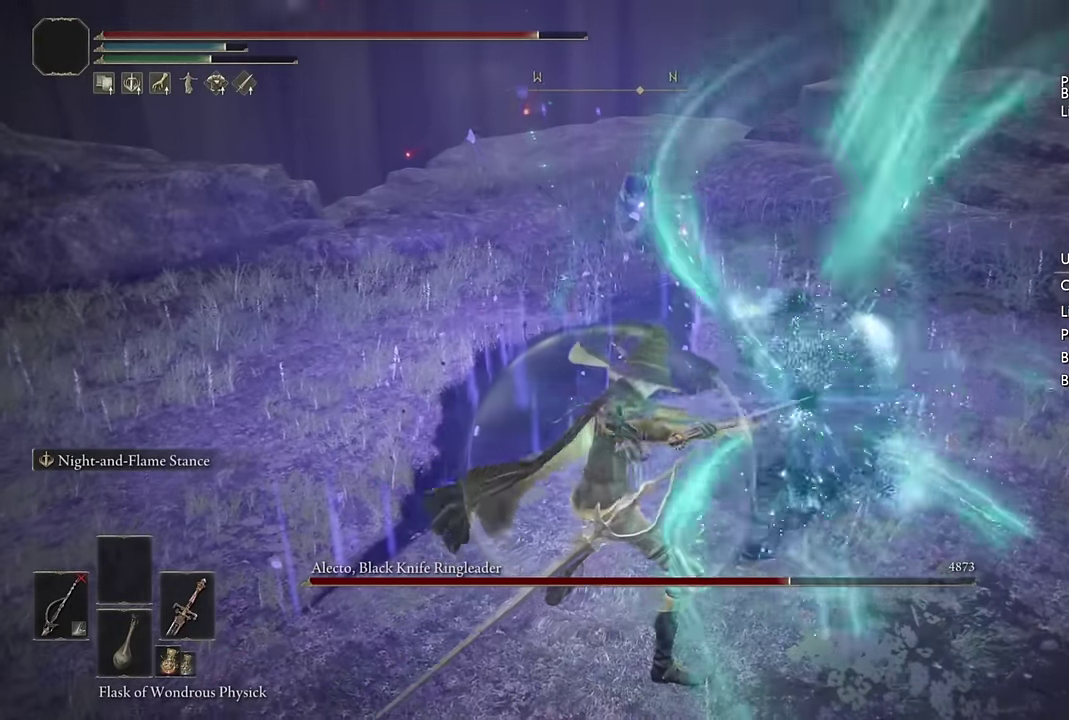
{"buttons": ["L2"], "left_stick": "up", "right_stick": "center", "events": []}
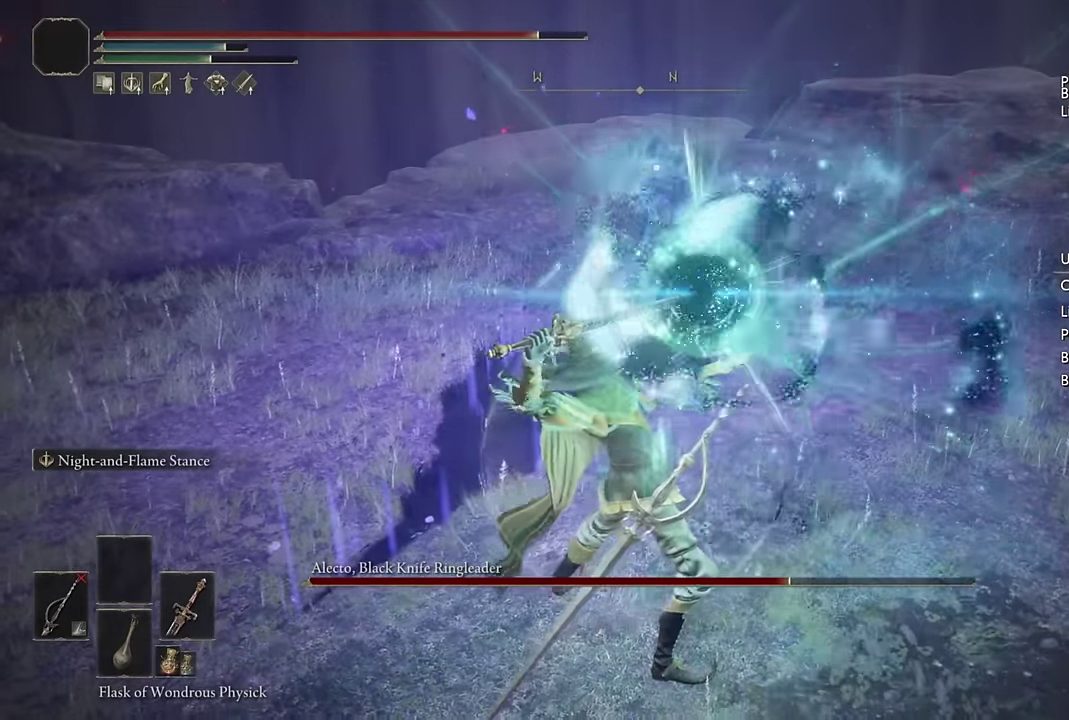
{"buttons": ["L2"], "left_stick": "up", "right_stick": "center", "events": []}
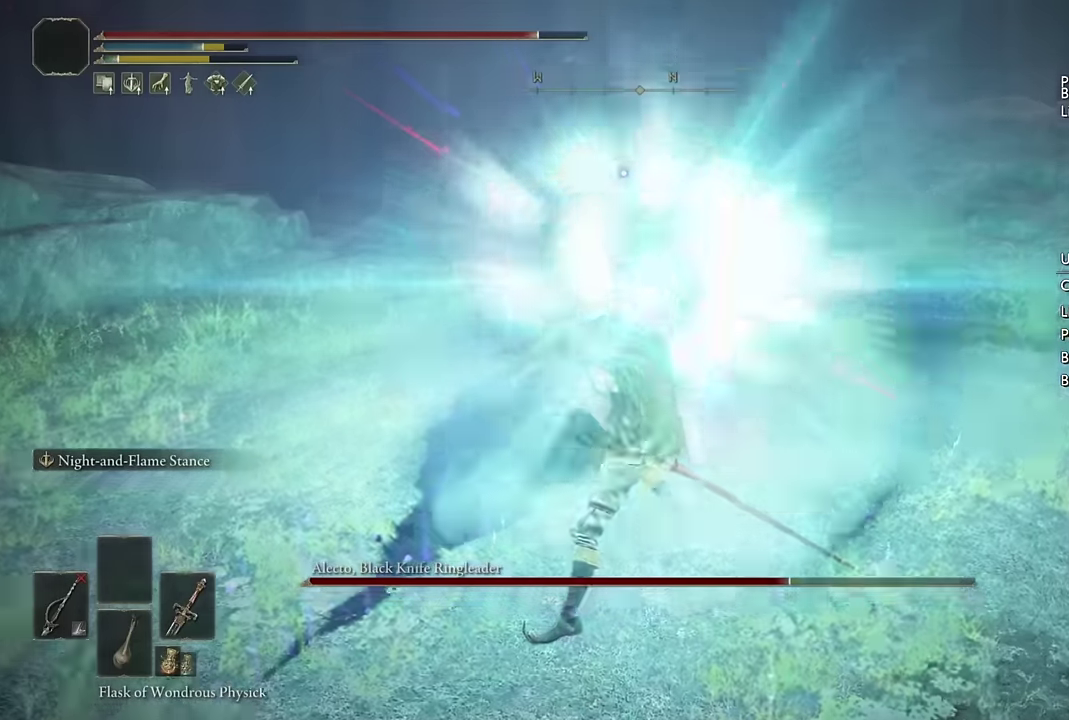
{"buttons": ["L2"], "left_stick": "up", "right_stick": "center", "events": []}
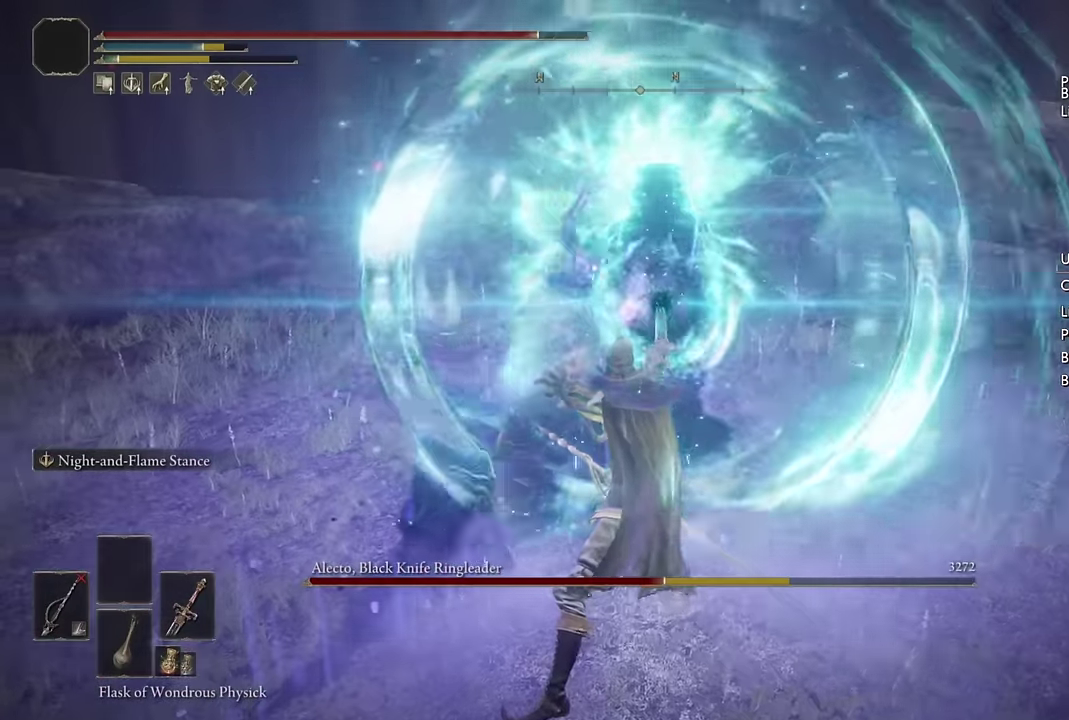
{"buttons": [], "left_stick": "down", "right_stick": "center", "events": [[416, "L2", "up"], [433, "left_stick", "down-right"], [500, "left_stick", "down"]]}
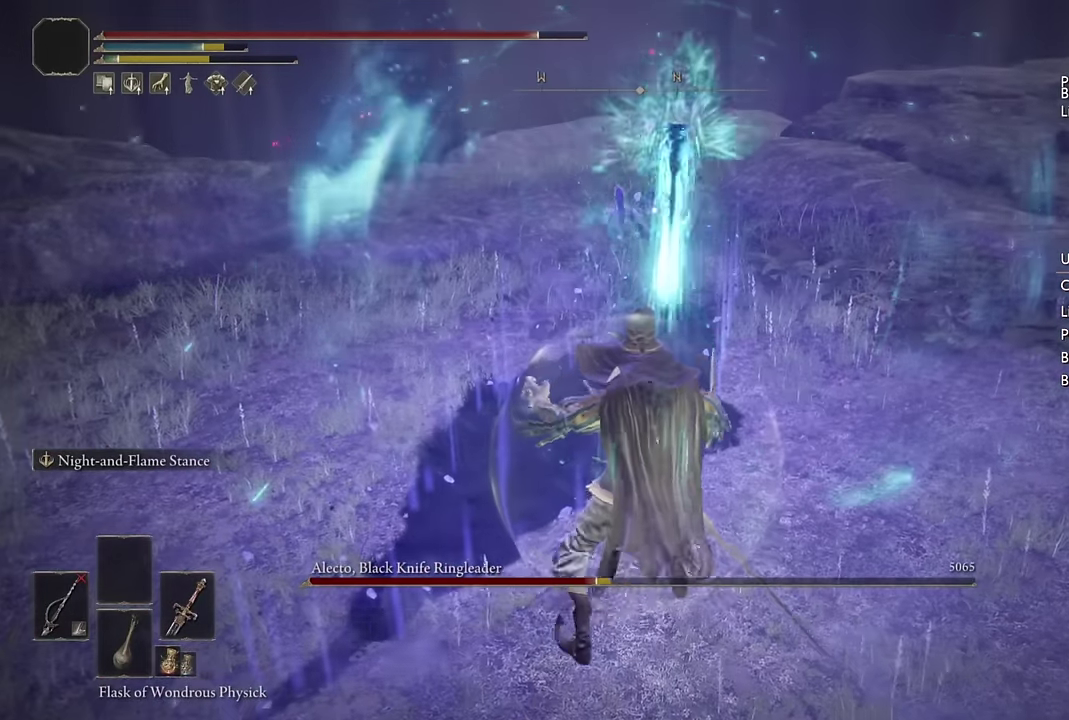
{"buttons": ["L2"], "left_stick": "up", "right_stick": "center", "events": [[150, "left_stick", "up-left"], [216, "L2", "down"], [216, "left_stick", "up"]]}
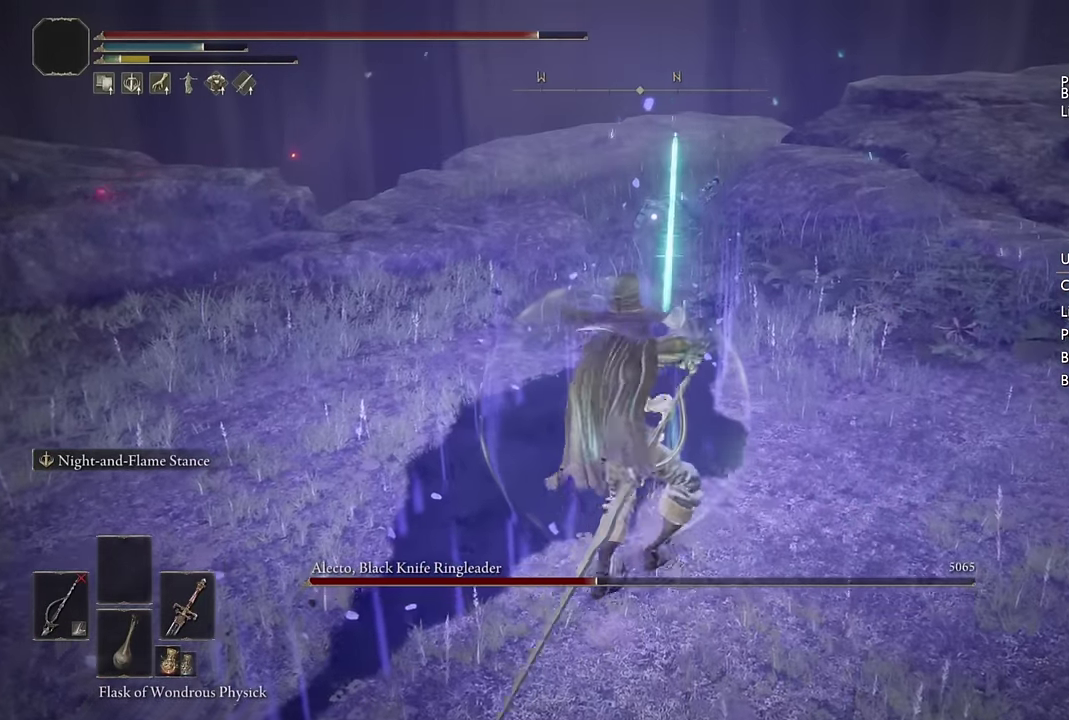
{"buttons": ["L2"], "left_stick": "up", "right_stick": "center", "events": []}
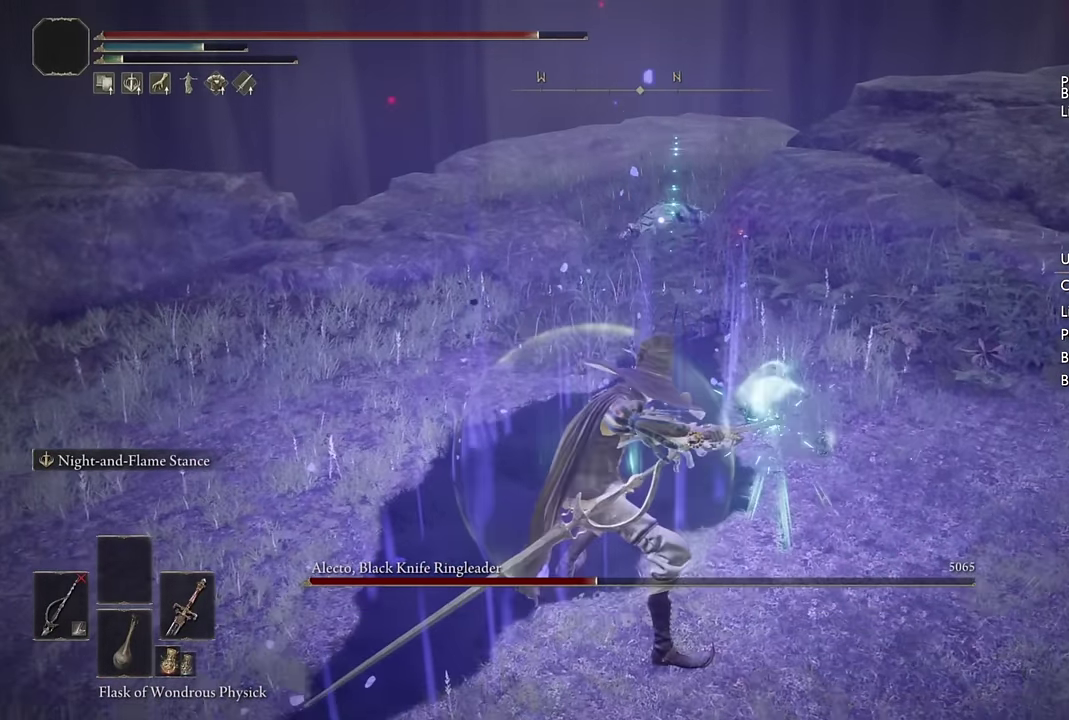
{"buttons": ["L2"], "left_stick": "up", "right_stick": "center", "events": []}
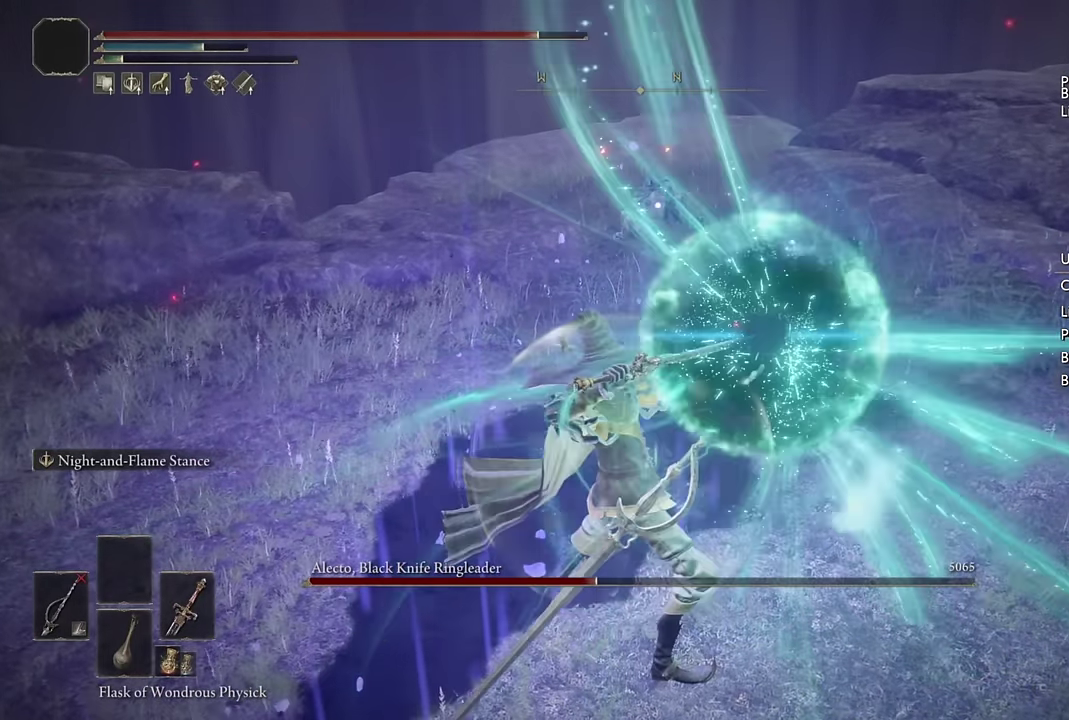
{"buttons": ["L2"], "left_stick": "up", "right_stick": "center", "events": []}
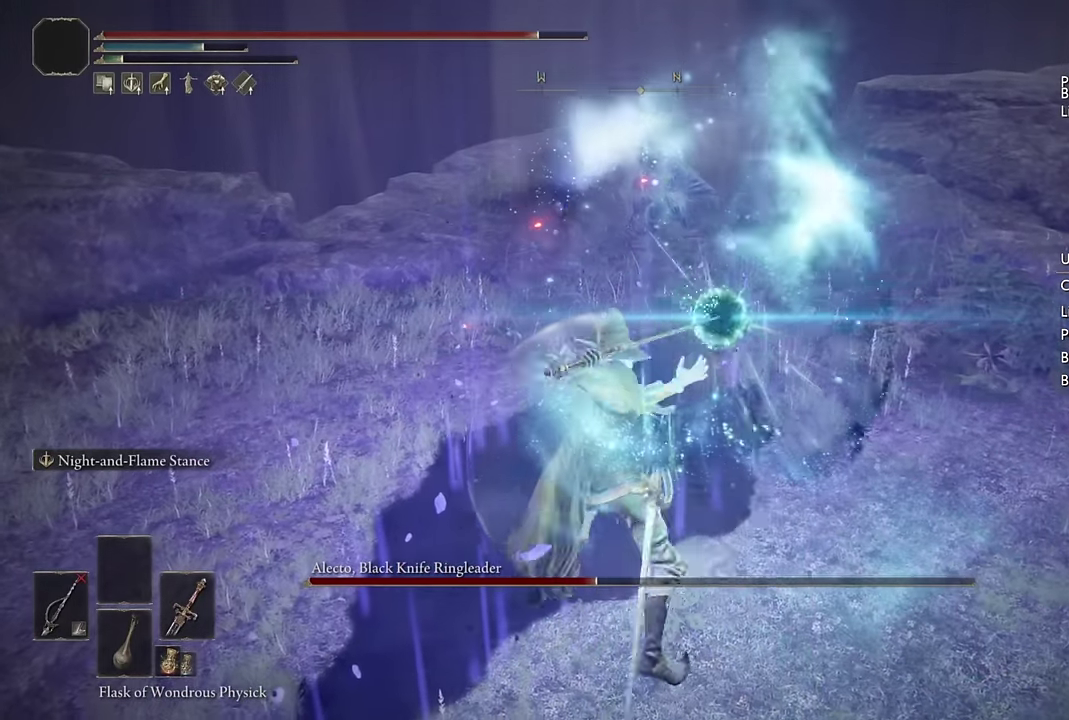
{"buttons": ["L2"], "left_stick": "up", "right_stick": "center", "events": []}
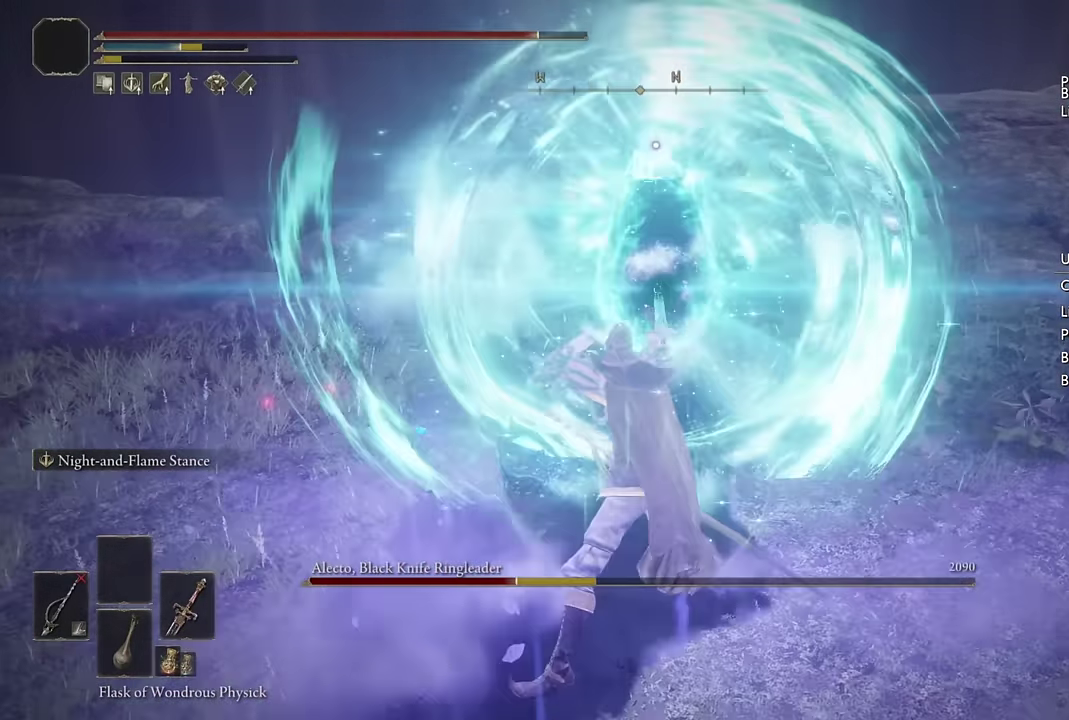
{"buttons": ["L2"], "left_stick": "up", "right_stick": "center", "events": []}
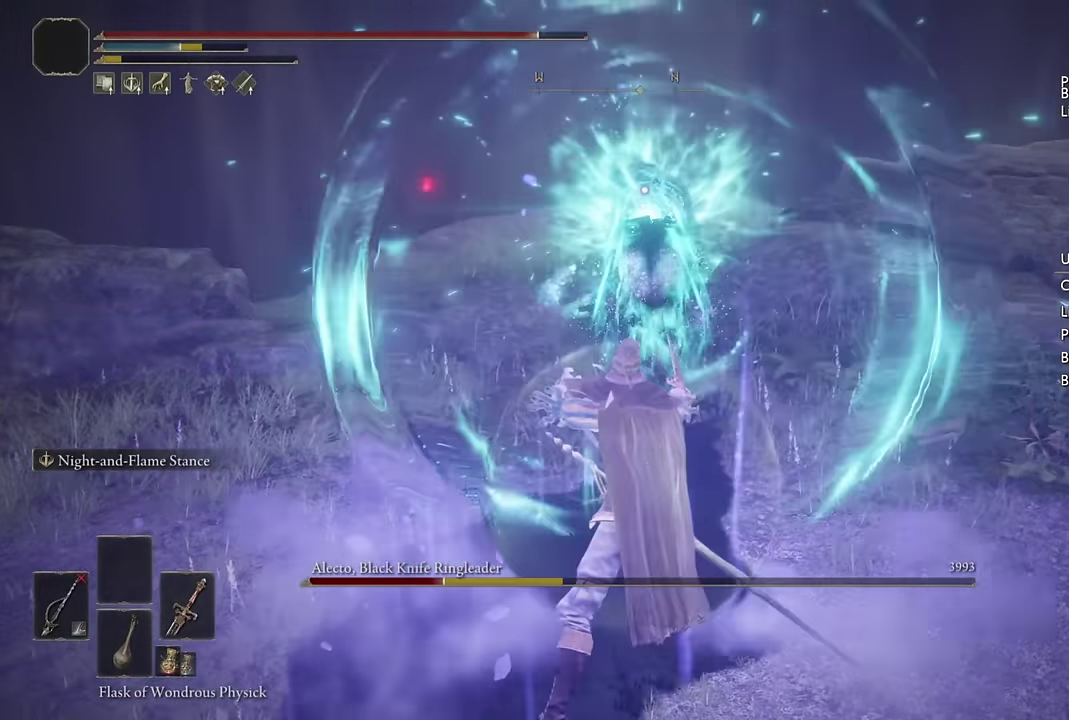
{"buttons": [], "left_stick": "left", "right_stick": "center", "events": [[100, "left_stick", "center"], [133, "L2", "up"], [266, "left_stick", "left"]]}
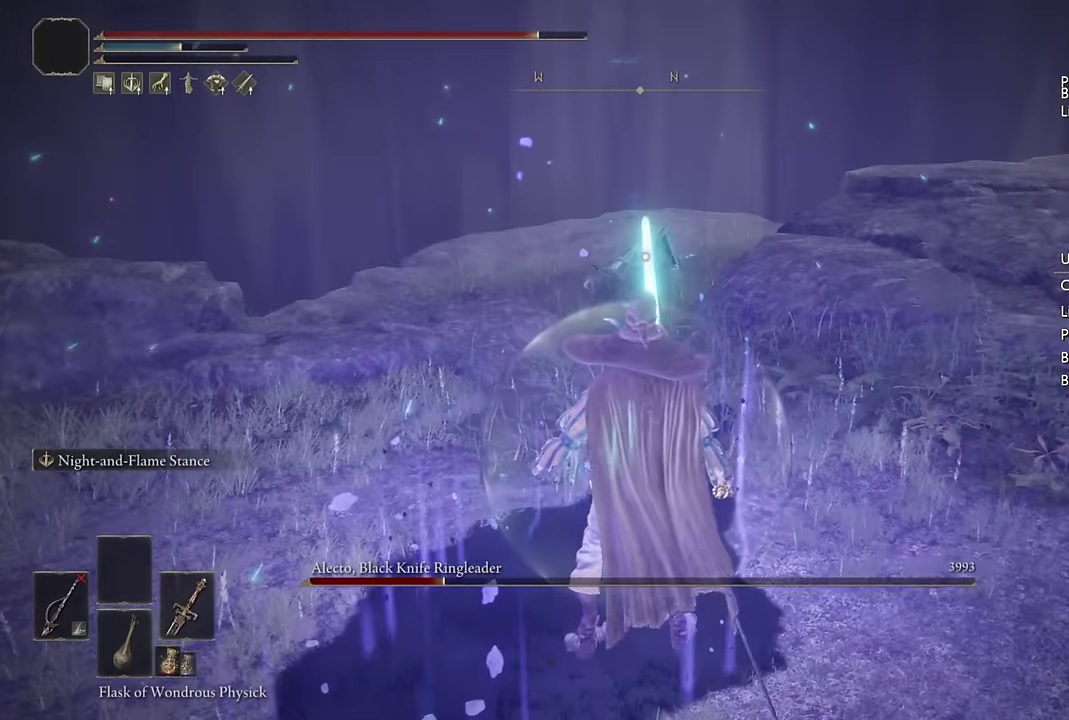
{"buttons": ["TRIANGLE"], "left_stick": "left", "right_stick": "center", "events": [[366, "TRIANGLE", "down"]]}
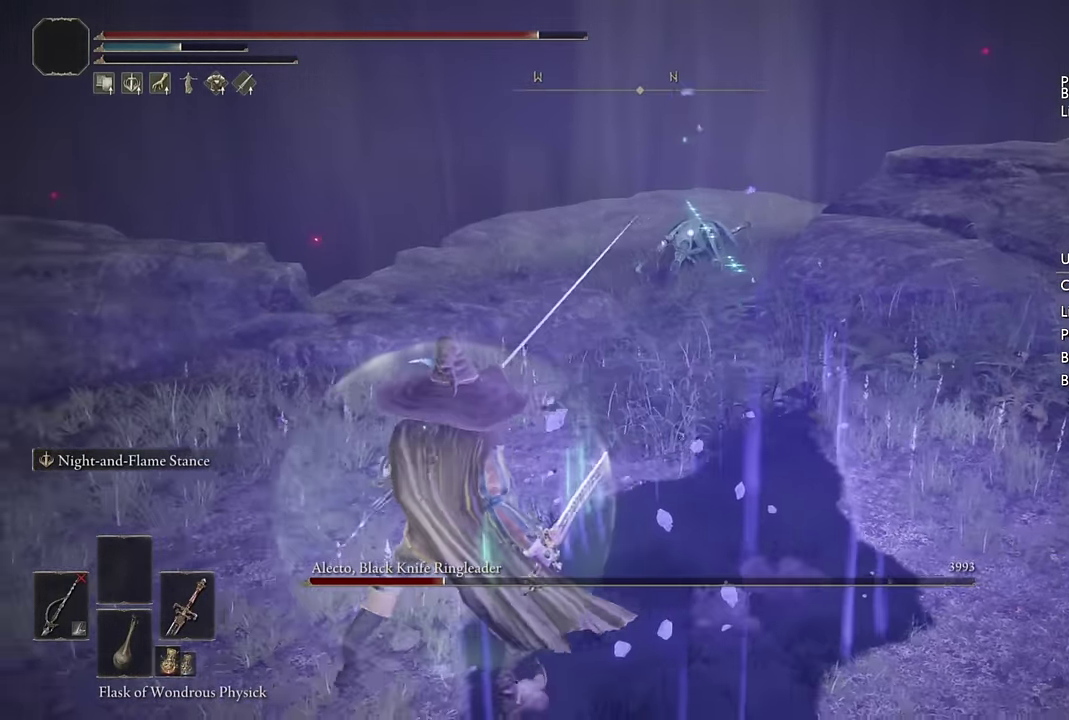
{"buttons": ["L2"], "left_stick": "left", "right_stick": "center", "events": [[183, "TRIANGLE", "up"], [417, "L2", "down"]]}
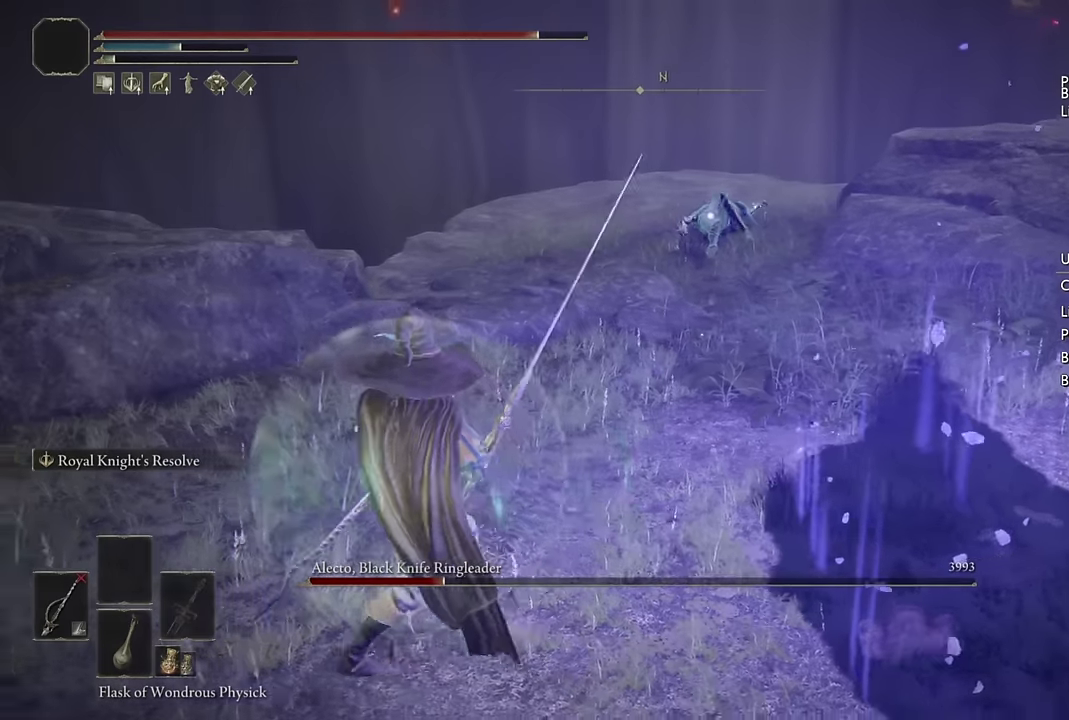
{"buttons": ["CIRCLE"], "left_stick": "down", "right_stick": "center", "events": [[67, "L2", "up"], [133, "left_stick", "center"], [300, "left_stick", "down"], [383, "CIRCLE", "down"]]}
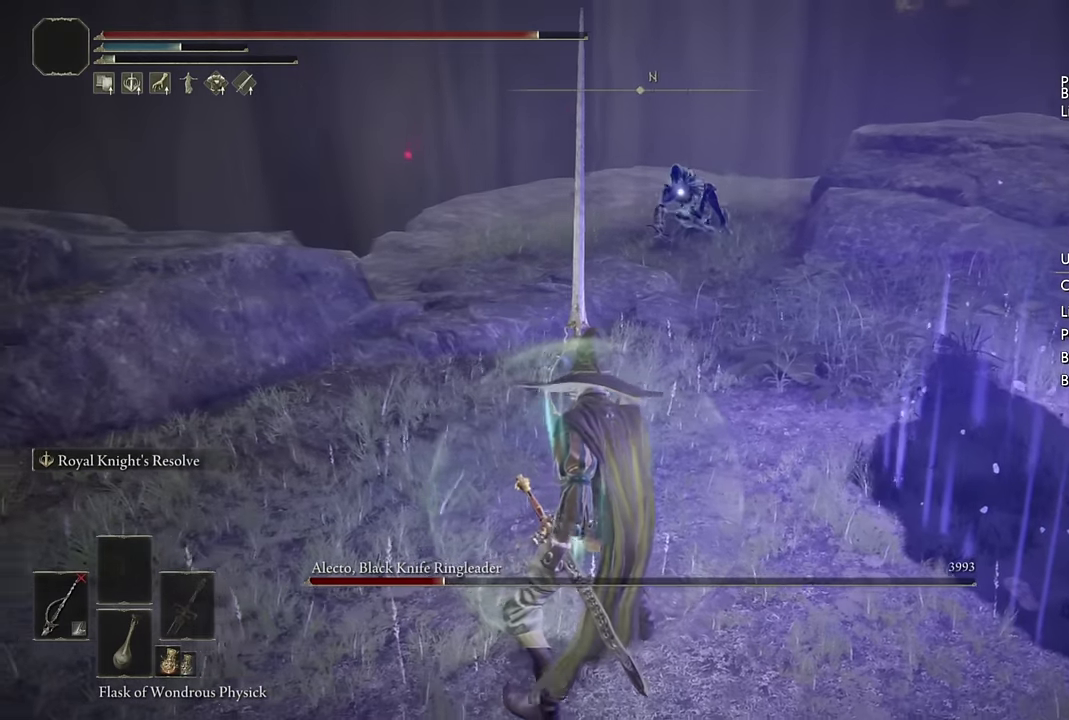
{"buttons": ["CIRCLE", "TRIANGLE"], "left_stick": "down-right", "right_stick": "center", "events": [[67, "left_stick", "down-right"], [383, "TRIANGLE", "down"], [383, "left_stick", "up-left"], [500, "left_stick", "down-right"]]}
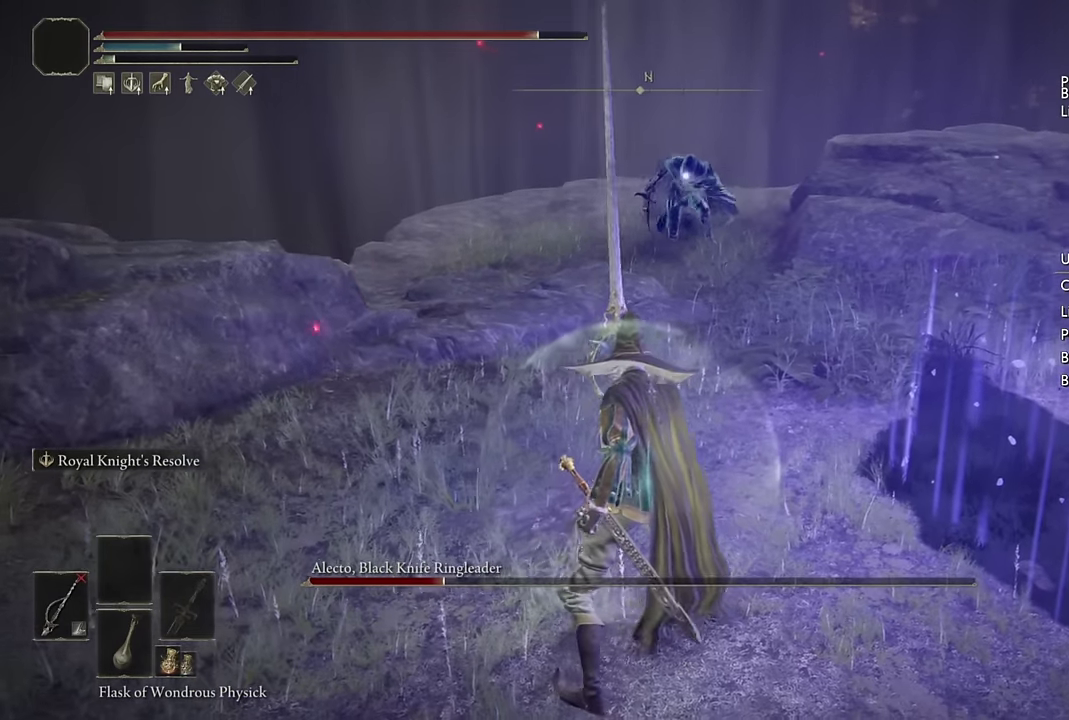
{"buttons": [], "left_stick": "up-right", "right_stick": "center", "events": [[233, "TRIANGLE", "up"], [317, "CIRCLE", "up"], [367, "left_stick", "right"], [417, "left_stick", "up-right"]]}
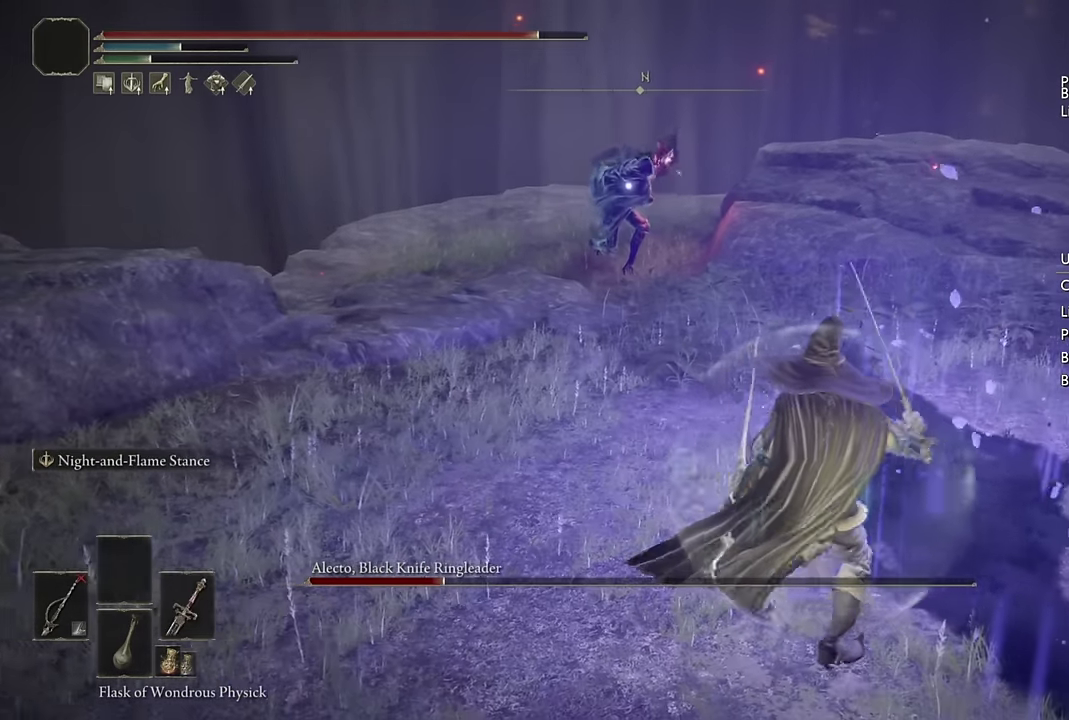
{"buttons": [], "left_stick": "up-left", "right_stick": "center", "events": [[150, "left_stick", "down"], [250, "left_stick", "down-left"], [300, "left_stick", "left"], [400, "left_stick", "up-left"]]}
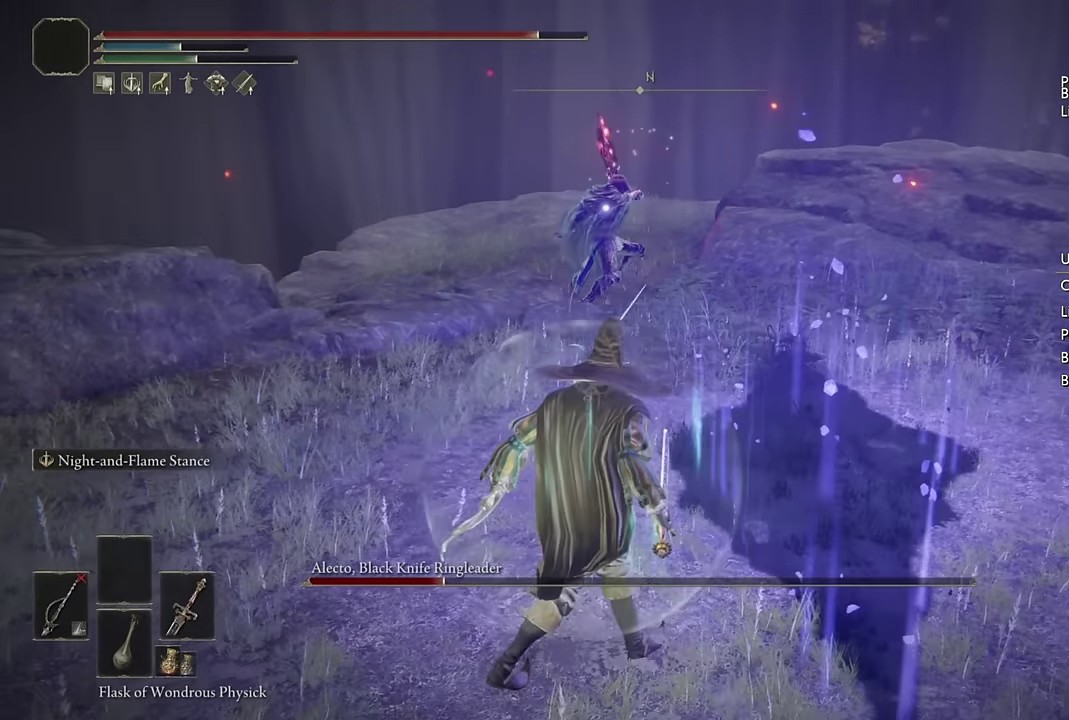
{"buttons": [], "left_stick": "up-left", "right_stick": "center", "events": [[133, "CIRCLE", "down"], [133, "left_stick", "down-right"], [217, "CIRCLE", "up"], [367, "left_stick", "up-left"]]}
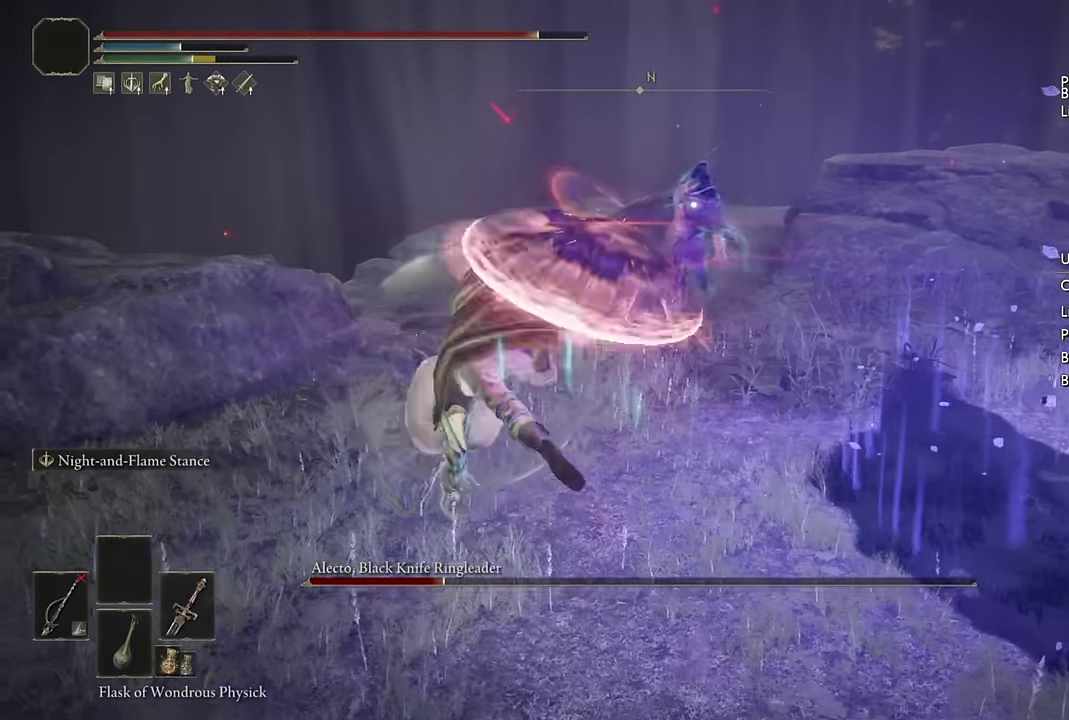
{"buttons": [], "left_stick": "down-right", "right_stick": "center", "events": [[250, "left_stick", "up"], [383, "left_stick", "right"], [433, "left_stick", "down-right"]]}